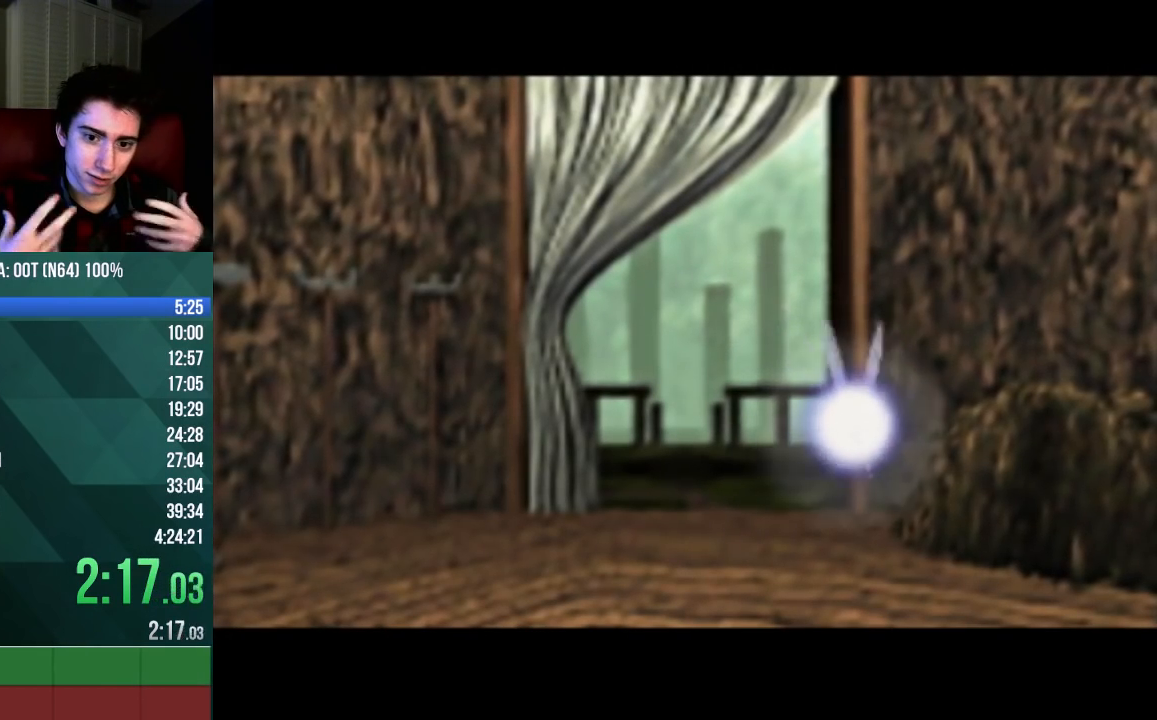
Gameplay with a controller (Nintendo layout); each line is a JSON object with the inputs held at the frame after it. "events" lists button and stick changes between this image and that frame as [ms after this image, input, new state], when the widget could be followed in between. Not read: L3 R3 Z.
{"buttons": [], "left_stick": "center", "events": []}
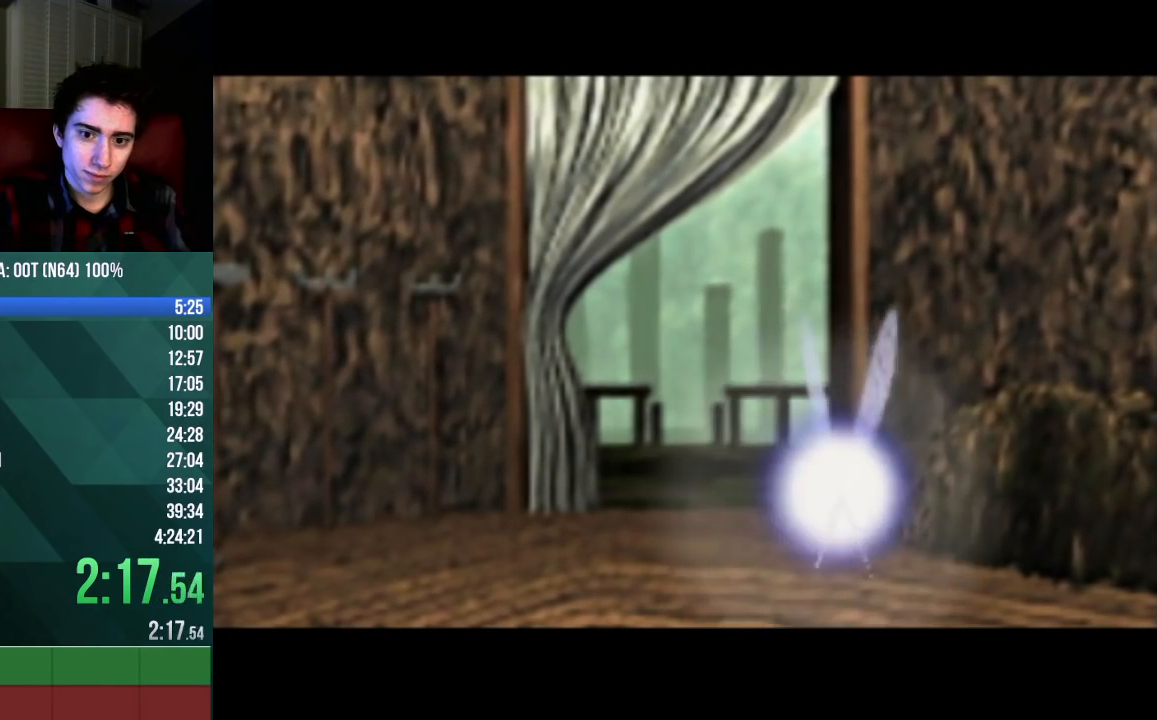
{"buttons": [], "left_stick": "center", "events": []}
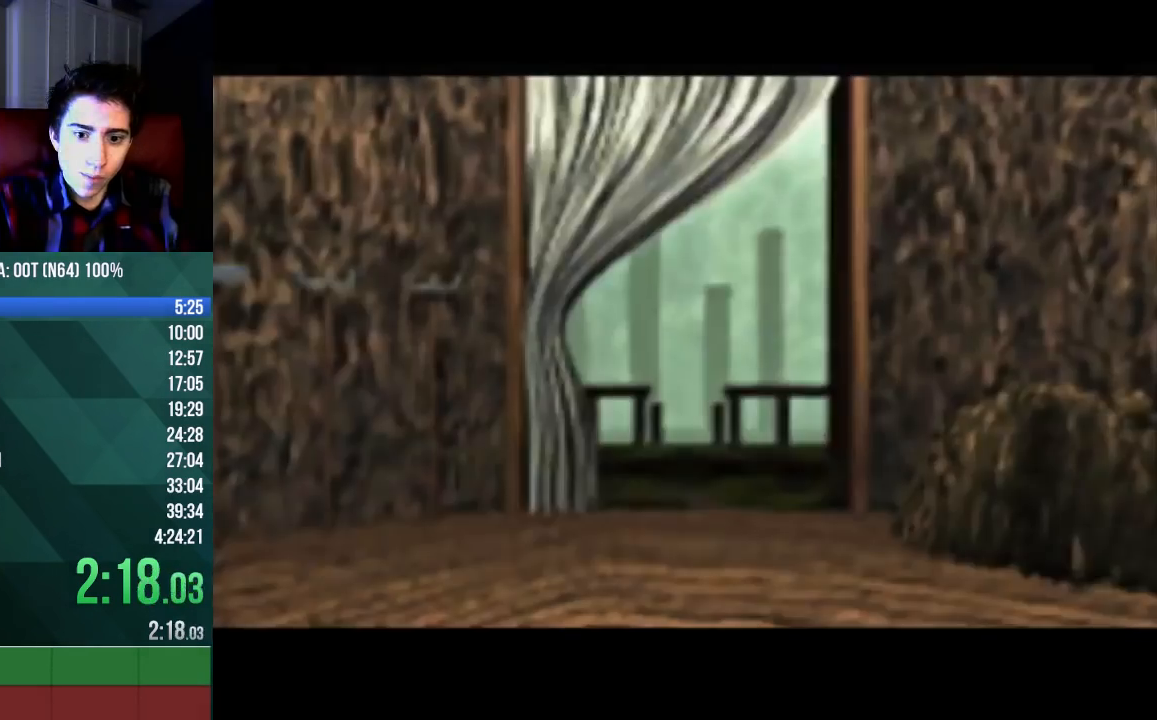
{"buttons": [], "left_stick": "center", "events": []}
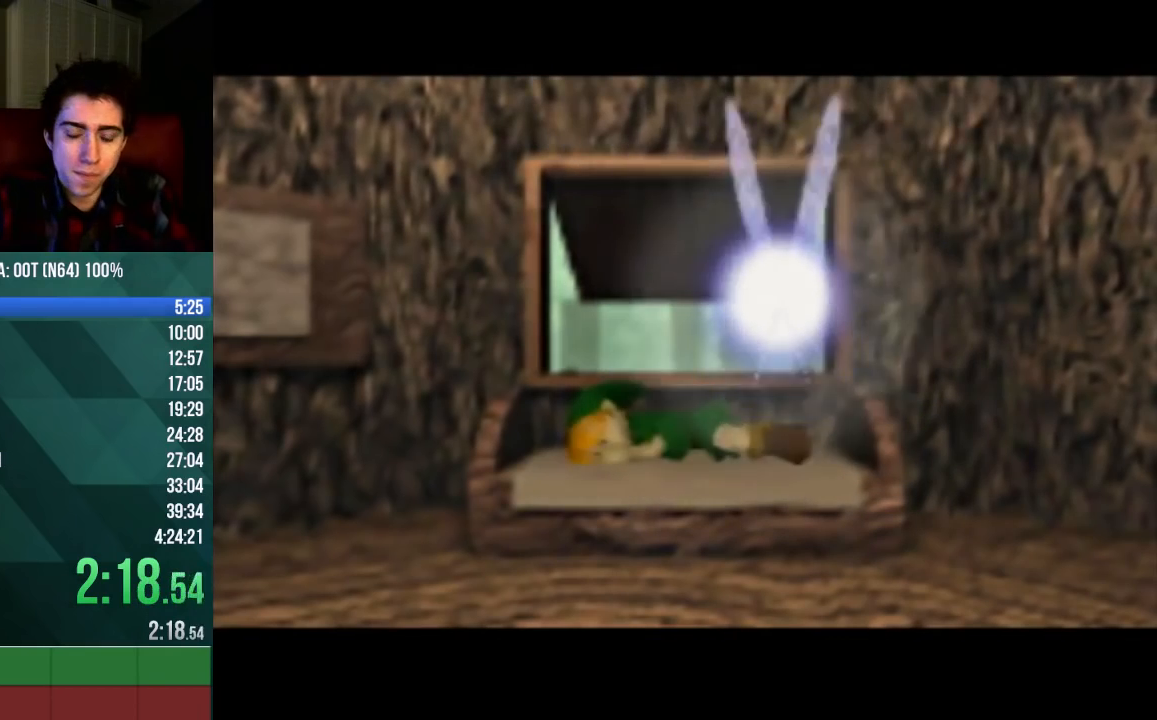
{"buttons": ["B", "C_UP"], "left_stick": "center", "events": [[133, "B", "down"], [233, "B", "up"], [333, "B", "down"], [400, "A", "down"], [400, "C_UP", "down"], [433, "B", "up"], [467, "A", "up"], [500, "B", "down"]]}
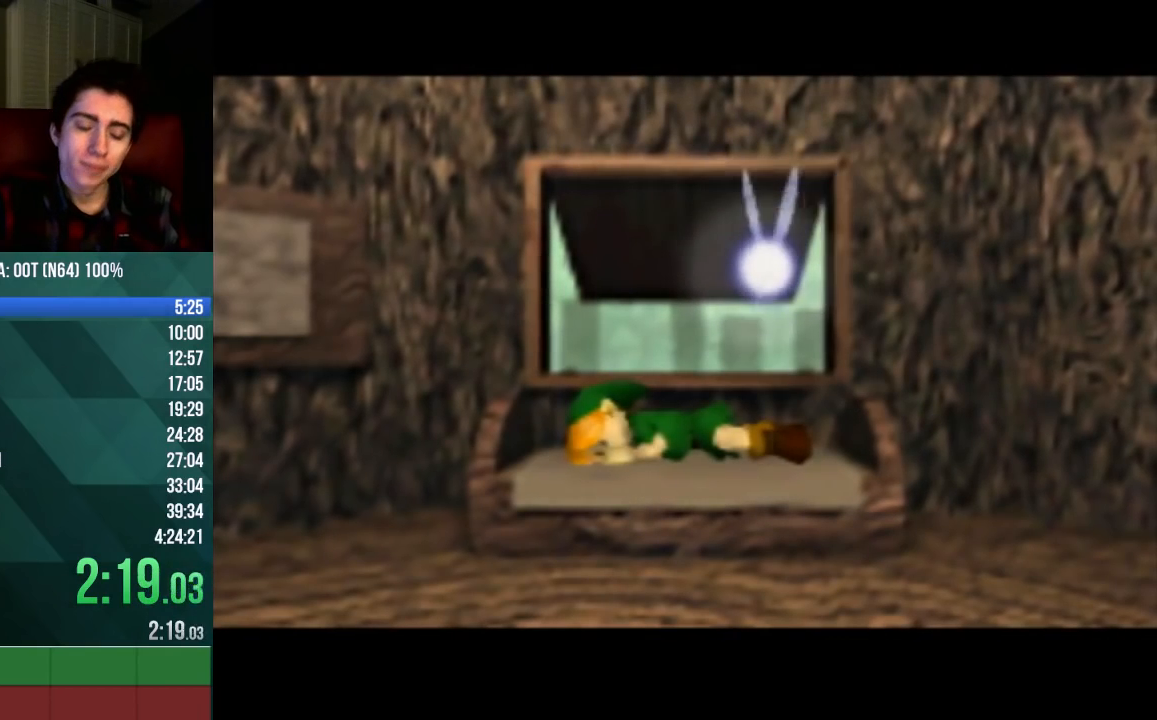
{"buttons": ["B"], "left_stick": "center", "events": [[100, "A", "down"], [100, "B", "up"], [167, "A", "up"], [200, "B", "down"], [200, "C_UP", "up"], [233, "A", "down"], [233, "C_UP", "down"], [267, "B", "up"], [333, "A", "up"], [333, "B", "down"], [333, "C_UP", "up"], [367, "C_UP", "down"], [400, "B", "up"], [433, "A", "down"], [467, "A", "up"], [500, "B", "down"], [500, "C_UP", "up"]]}
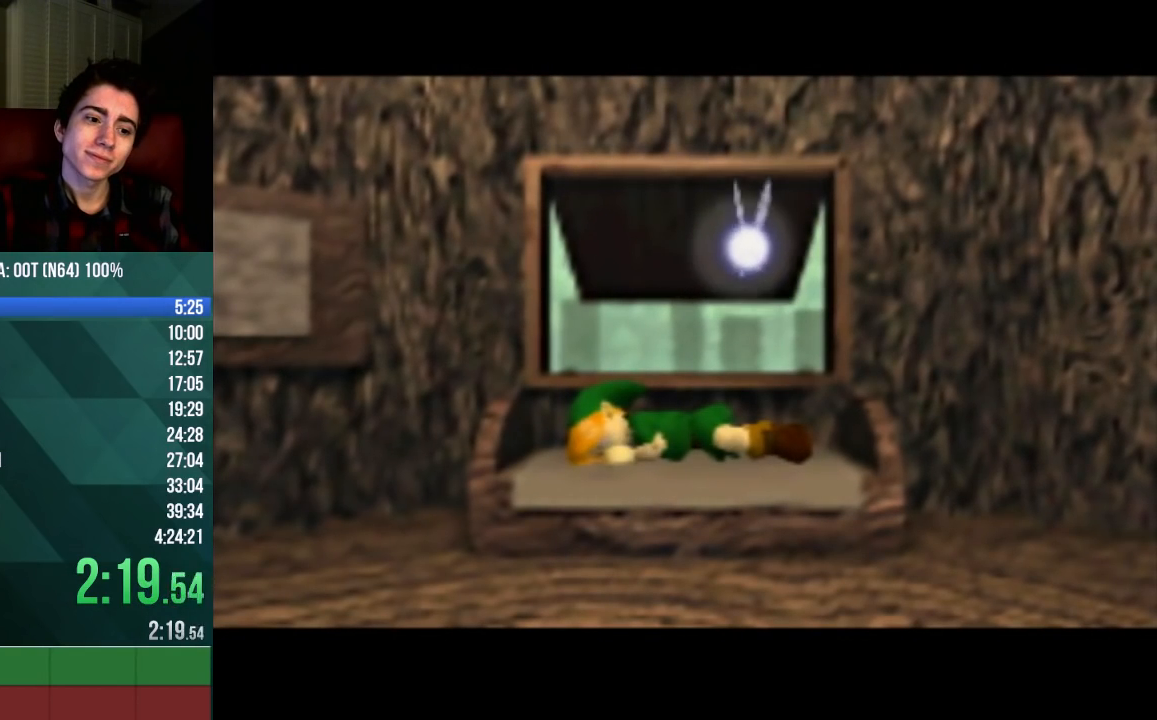
{"buttons": ["A", "C_UP"], "left_stick": "center", "events": [[67, "A", "down"], [67, "C_UP", "down"], [100, "B", "up"], [100, "C_UP", "up"], [167, "A", "up"], [233, "B", "down"], [233, "C_UP", "down"], [333, "B", "up"], [400, "B", "down"], [467, "A", "down"], [500, "B", "up"]]}
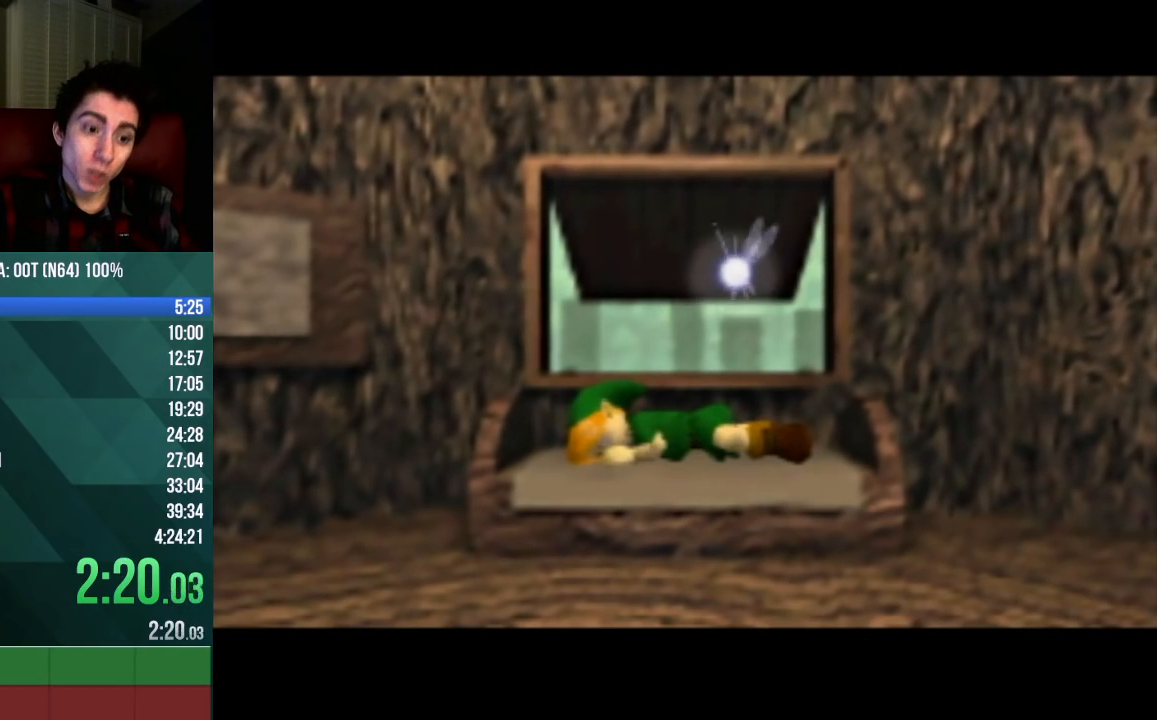
{"buttons": ["A", "B"], "left_stick": "center", "events": [[33, "A", "up"], [33, "C_UP", "up"], [133, "A", "down"], [133, "B", "down"], [200, "B", "up"], [267, "A", "up"], [333, "A", "down"], [333, "B", "down"], [400, "A", "up"], [400, "B", "up"], [500, "A", "down"], [500, "B", "down"]]}
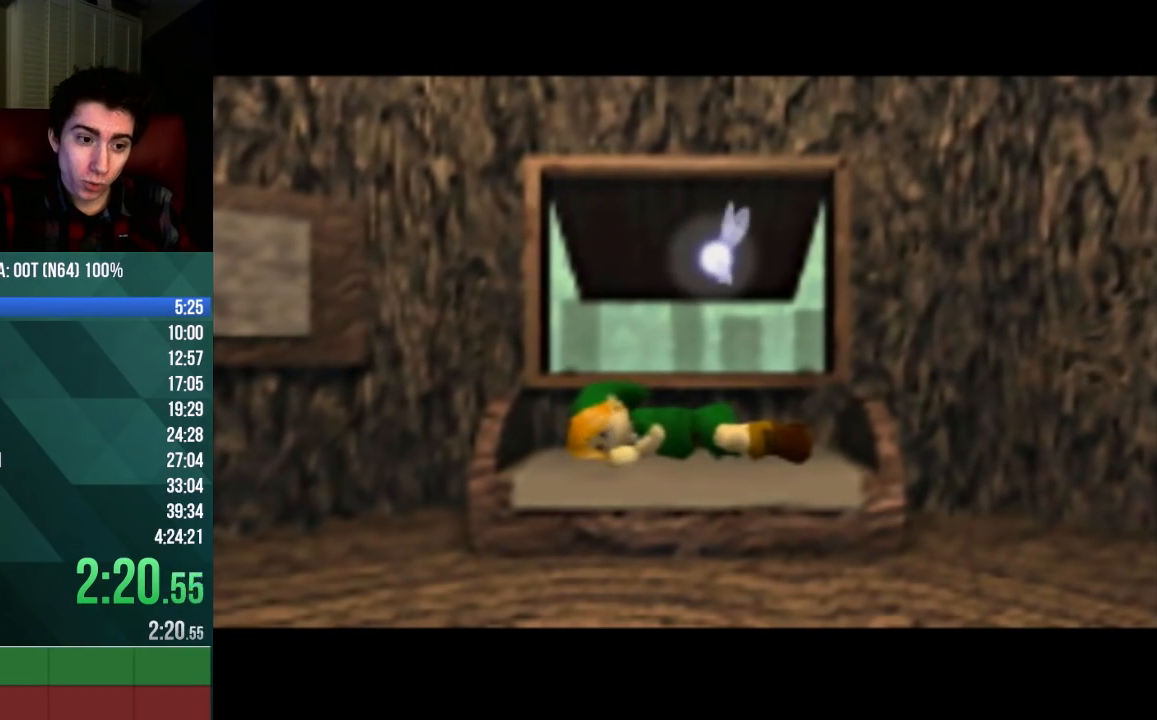
{"buttons": [], "left_stick": "center", "events": [[67, "B", "up"], [100, "A", "up"], [167, "B", "down"], [200, "A", "down"], [200, "C_UP", "down"], [267, "B", "up"], [300, "A", "up"], [300, "C_UP", "up"], [333, "A", "down"], [333, "B", "down"], [333, "C_UP", "down"], [433, "A", "up"], [433, "B", "up"], [467, "C_UP", "up"]]}
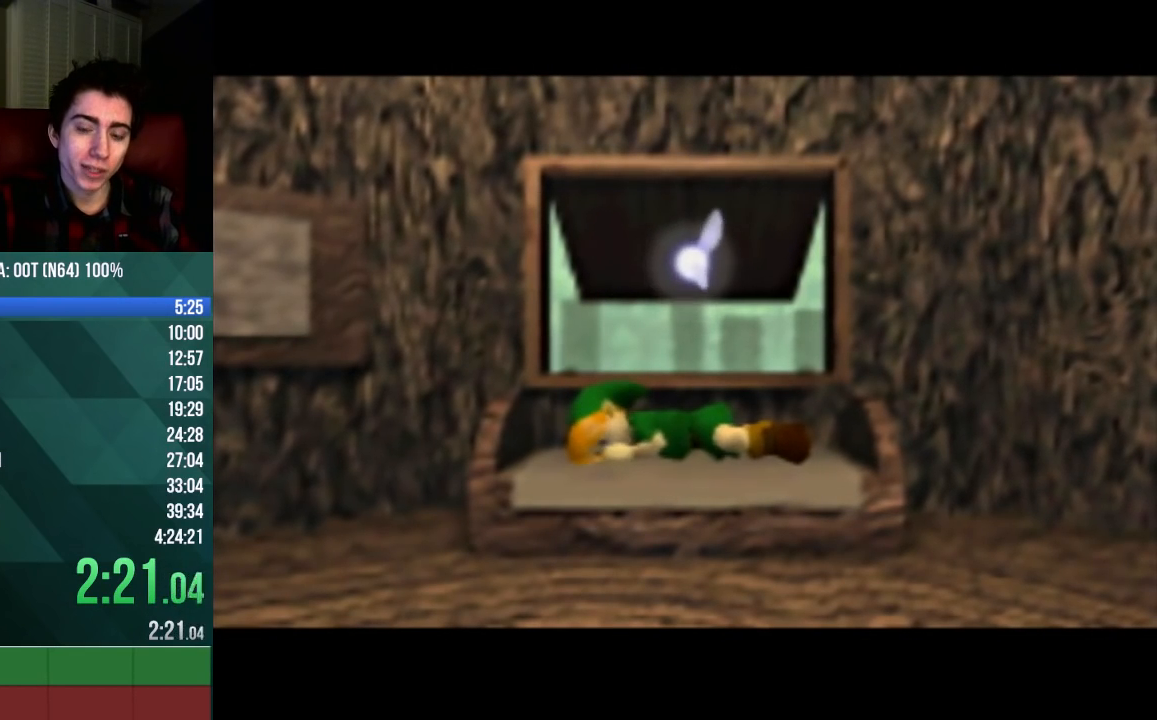
{"buttons": [], "left_stick": "center", "events": [[33, "A", "down"], [33, "B", "down"], [33, "C_UP", "down"], [133, "A", "up"], [133, "B", "up"], [133, "C_UP", "up"], [233, "A", "down"], [233, "B", "down"], [233, "C_UP", "down"], [333, "A", "up"], [333, "B", "up"], [333, "C_UP", "up"], [400, "A", "down"], [400, "B", "down"], [467, "A", "up"], [500, "B", "up"]]}
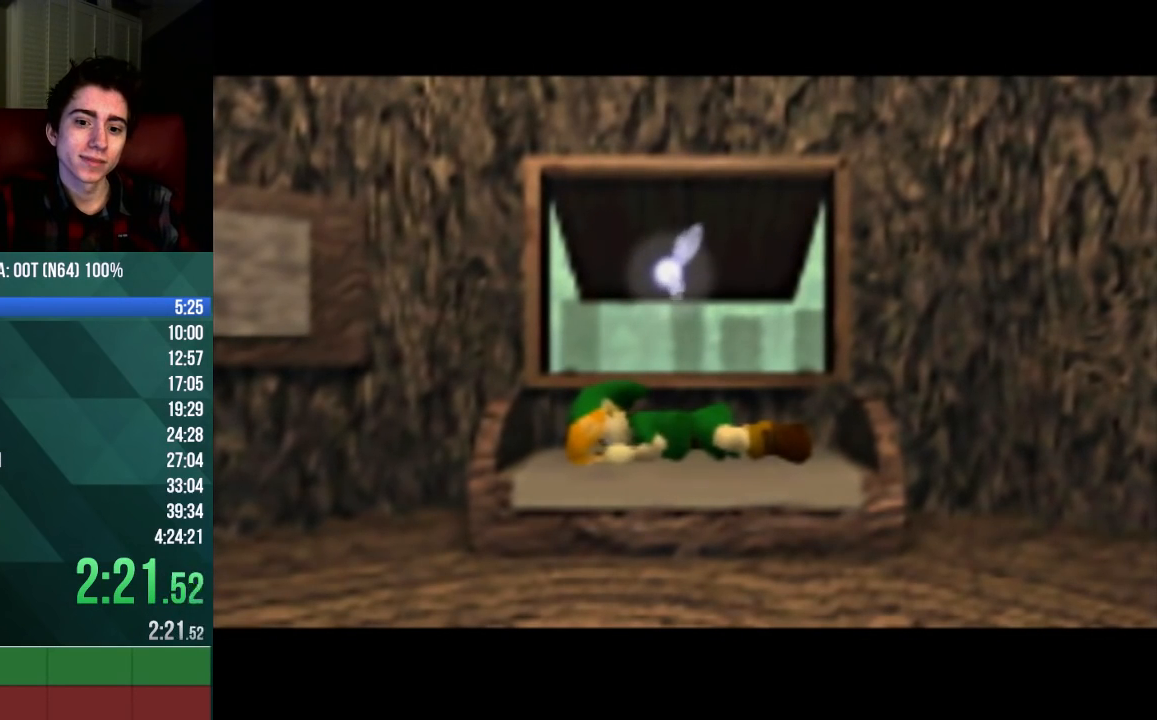
{"buttons": ["A", "B", "C_UP"], "left_stick": "center", "events": [[100, "A", "down"], [133, "B", "down"], [200, "A", "up"], [200, "B", "up"], [300, "A", "down"], [300, "B", "down"], [300, "C_UP", "down"], [400, "A", "up"], [400, "B", "up"], [400, "C_UP", "up"], [467, "A", "down"], [500, "B", "down"], [500, "C_UP", "down"]]}
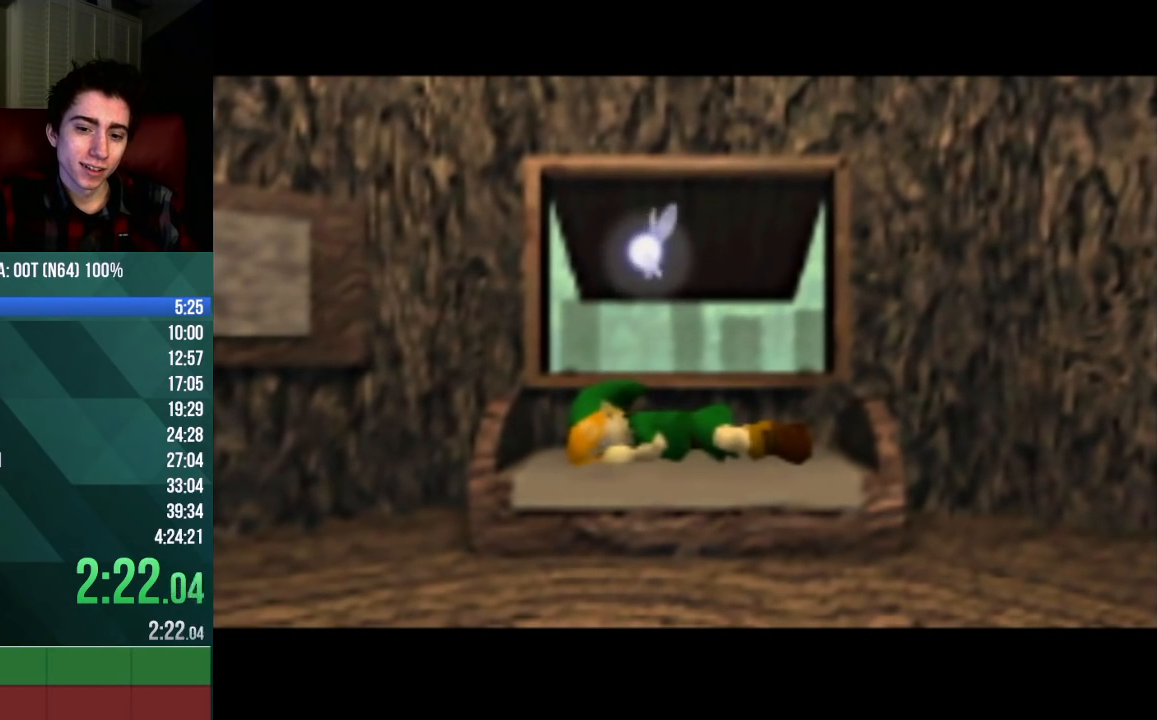
{"buttons": ["A"], "left_stick": "center", "events": [[67, "A", "up"], [67, "B", "up"], [67, "C_UP", "up"], [167, "A", "down"], [167, "C_UP", "down"], [200, "B", "down"], [267, "A", "up"], [267, "B", "up"], [267, "C_UP", "up"], [333, "A", "down"], [333, "C_UP", "down"], [367, "B", "down"], [400, "A", "up"], [400, "C_UP", "up"], [433, "B", "up"], [500, "A", "down"]]}
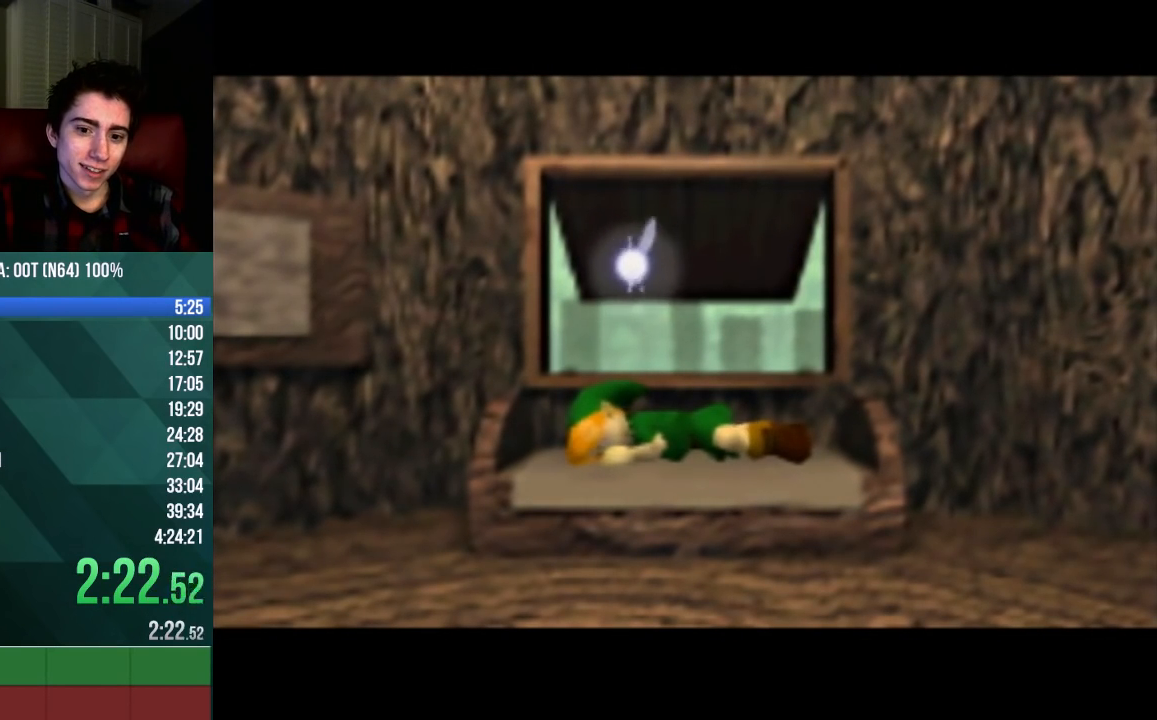
{"buttons": ["B"], "left_stick": "center", "events": [[33, "C_UP", "down"], [67, "B", "down"], [100, "A", "up"], [100, "C_UP", "up"], [167, "B", "up"], [200, "A", "down"], [200, "C_UP", "down"], [267, "A", "up"], [300, "B", "down"], [300, "C_UP", "up"], [400, "A", "down"], [400, "B", "up"], [400, "C_UP", "down"], [433, "A", "up"], [467, "B", "down"], [467, "C_UP", "up"]]}
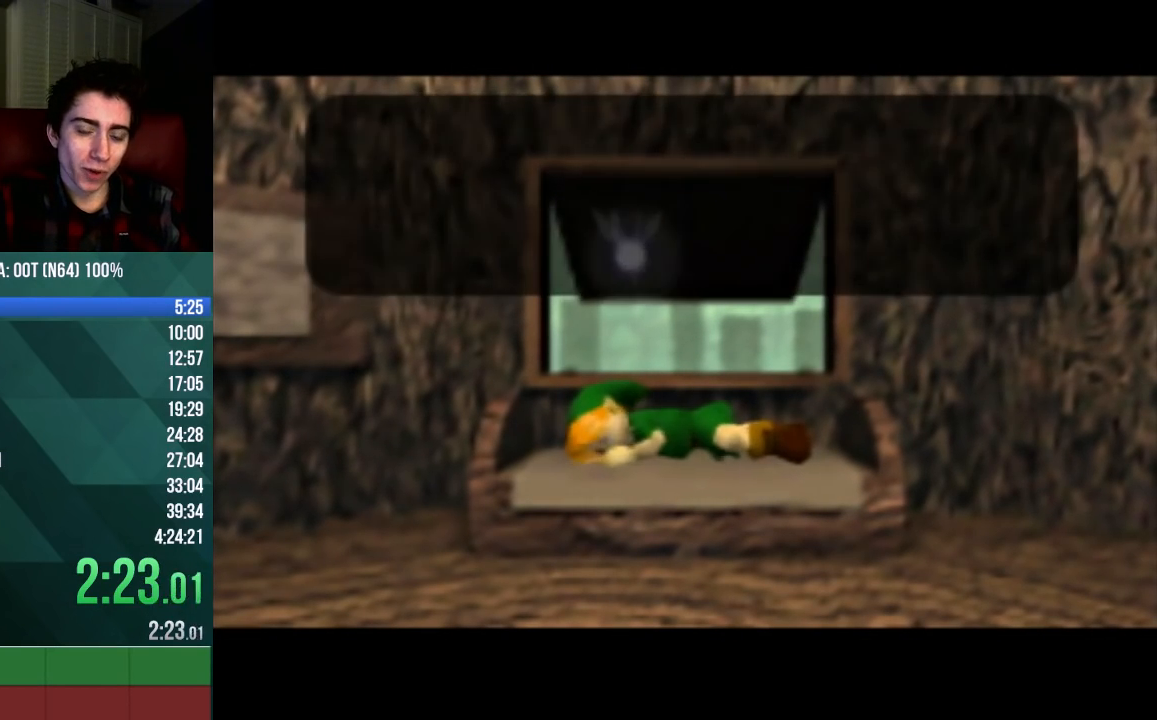
{"buttons": [], "left_stick": "center", "events": [[33, "A", "down"], [33, "B", "up"], [33, "C_UP", "down"], [100, "A", "up"], [133, "C_UP", "up"], [167, "B", "down"], [200, "A", "down"], [200, "C_UP", "down"], [267, "A", "up"], [267, "B", "up"], [267, "C_UP", "up"], [333, "B", "down"], [367, "A", "down"], [367, "C_UP", "down"], [433, "A", "up"], [467, "B", "up"], [467, "C_UP", "up"]]}
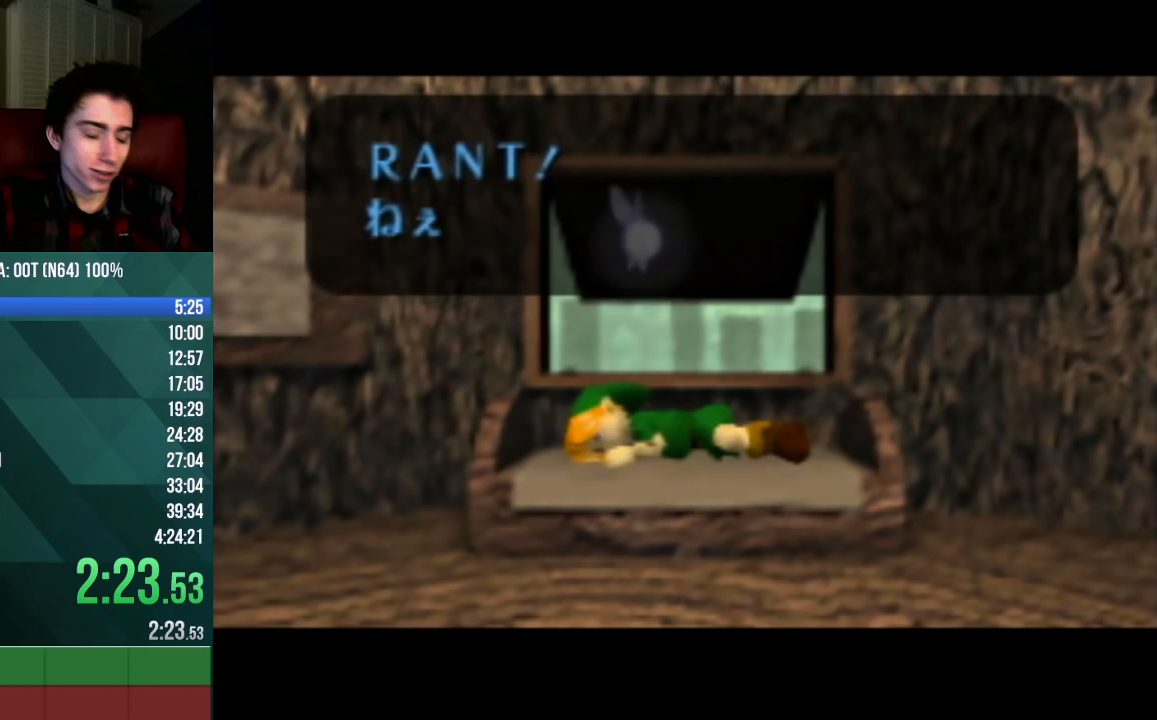
{"buttons": [], "left_stick": "center", "events": [[33, "A", "down"], [67, "B", "down"], [67, "C_UP", "down"], [133, "A", "up"], [167, "B", "up"], [167, "C_UP", "up"], [233, "A", "down"], [233, "C_UP", "down"], [267, "B", "down"], [300, "A", "up"], [300, "C_UP", "up"], [333, "B", "up"], [367, "A", "down"], [400, "C_UP", "down"], [433, "B", "down"], [433, "C_UP", "up"], [467, "A", "up"], [500, "B", "up"]]}
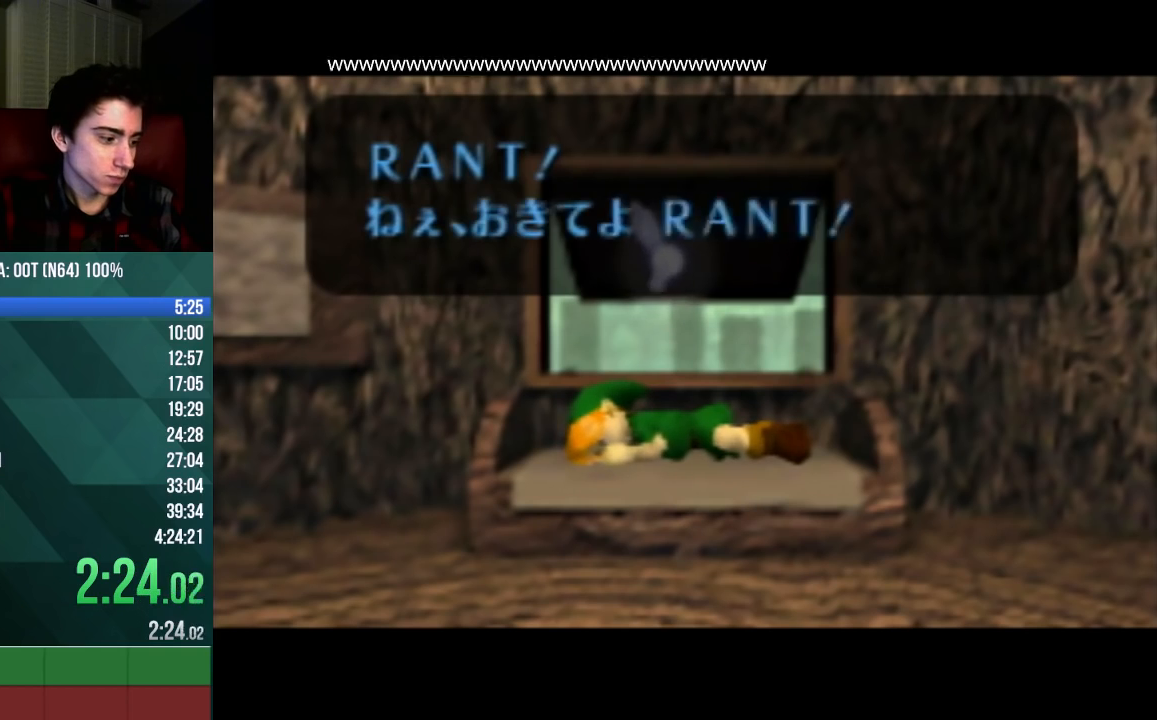
{"buttons": ["B"], "left_stick": "center", "events": [[33, "A", "down"], [67, "C_UP", "down"], [100, "C_UP", "up"], [133, "A", "up"], [133, "B", "down"], [233, "A", "down"], [233, "B", "up"], [233, "C_UP", "down"], [267, "A", "up"], [267, "C_UP", "up"], [300, "B", "down"], [367, "A", "down"], [367, "B", "up"], [367, "C_UP", "down"], [467, "A", "up"], [467, "C_UP", "up"], [500, "B", "down"]]}
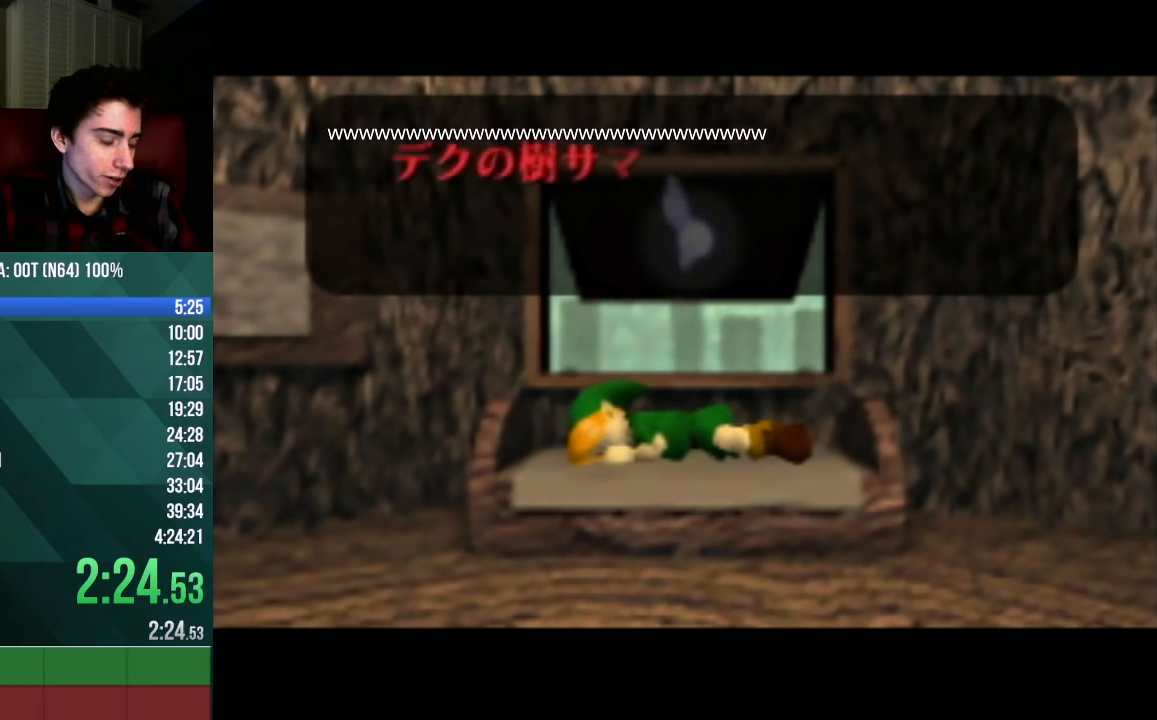
{"buttons": ["A", "C_UP"], "left_stick": "center", "events": [[33, "A", "down"], [33, "C_UP", "down"], [167, "A", "up"], [167, "B", "up"], [167, "C_UP", "up"], [200, "C_UP", "down"], [233, "B", "down"], [267, "A", "down"], [300, "B", "up"], [333, "A", "up"], [367, "C_UP", "up"], [433, "A", "down"], [433, "B", "down"], [433, "C_UP", "down"], [500, "B", "up"]]}
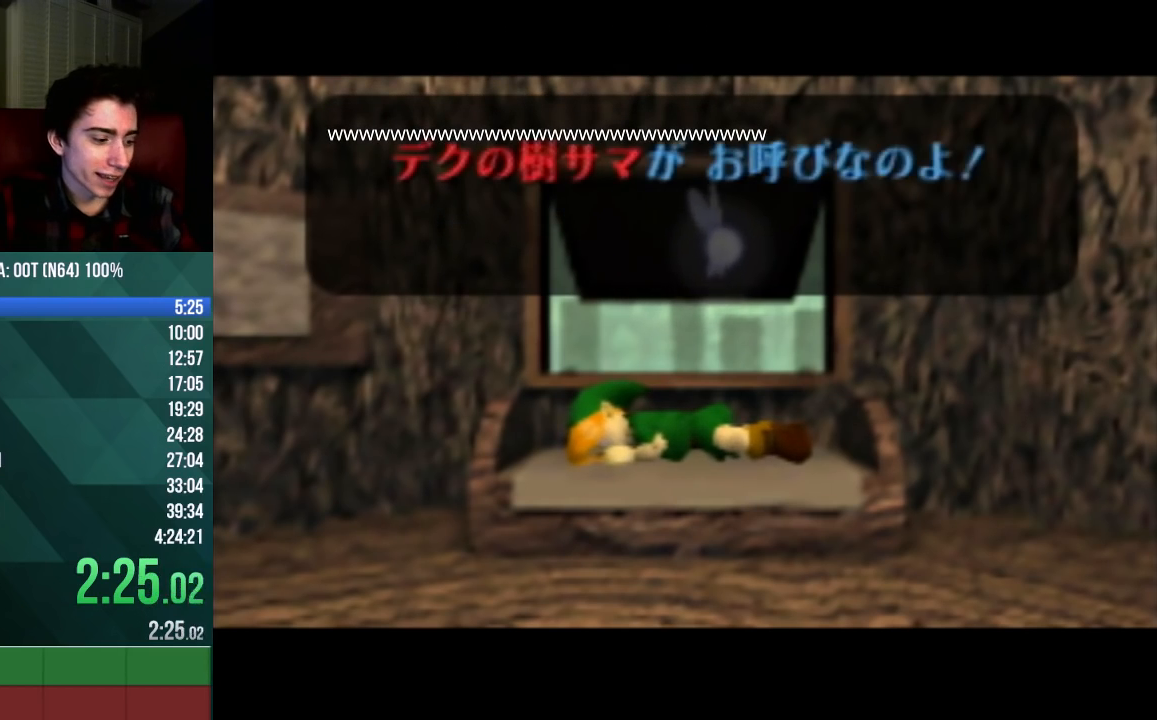
{"buttons": ["A", "B", "C_UP"], "left_stick": "center", "events": [[33, "A", "up"], [33, "C_UP", "up"], [100, "A", "down"], [100, "C_UP", "down"], [133, "B", "down"], [200, "B", "up"], [233, "A", "up"], [233, "C_UP", "up"], [300, "A", "down"], [300, "B", "down"], [300, "C_UP", "down"], [400, "A", "up"], [400, "B", "up"], [400, "C_UP", "up"], [467, "A", "down"], [467, "C_UP", "down"], [500, "B", "down"]]}
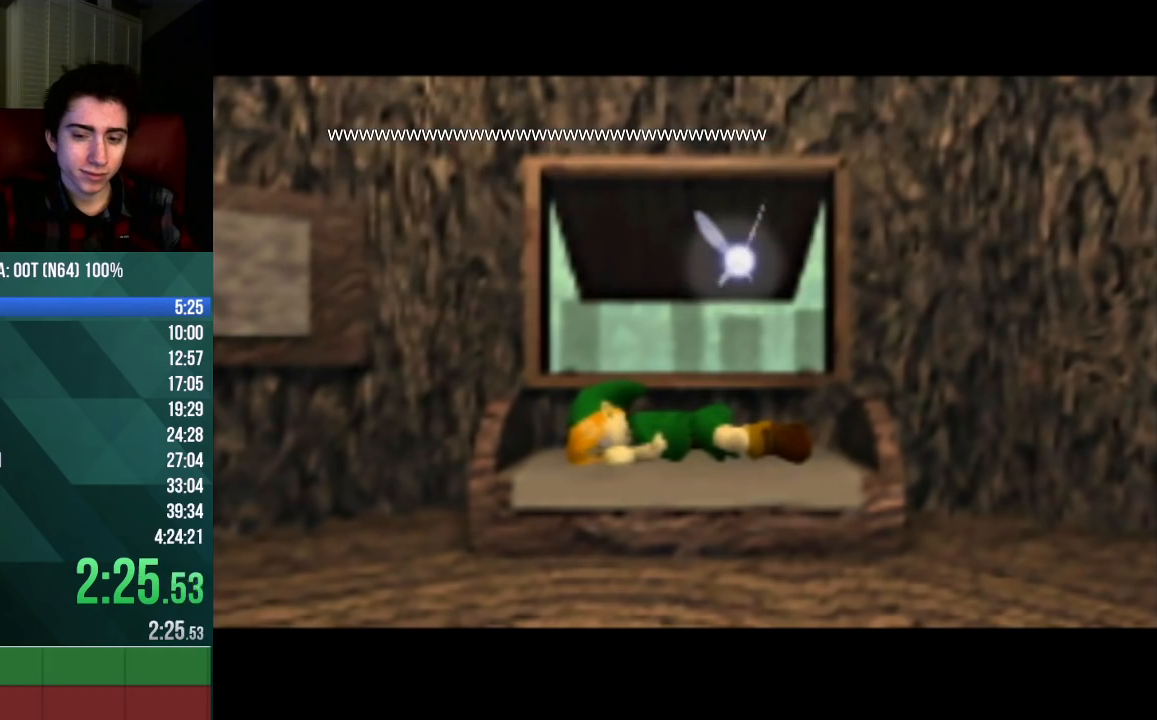
{"buttons": ["A", "C_UP"], "left_stick": "center", "events": [[33, "A", "up"], [67, "B", "up"], [67, "C_UP", "up"], [167, "A", "down"], [167, "C_UP", "down"], [200, "B", "down"], [233, "A", "up"], [233, "C_UP", "up"], [267, "B", "up"], [333, "A", "down"], [333, "C_UP", "down"], [367, "A", "up"], [367, "B", "down"], [433, "B", "up"], [433, "C_UP", "up"], [467, "A", "down"], [467, "C_UP", "down"]]}
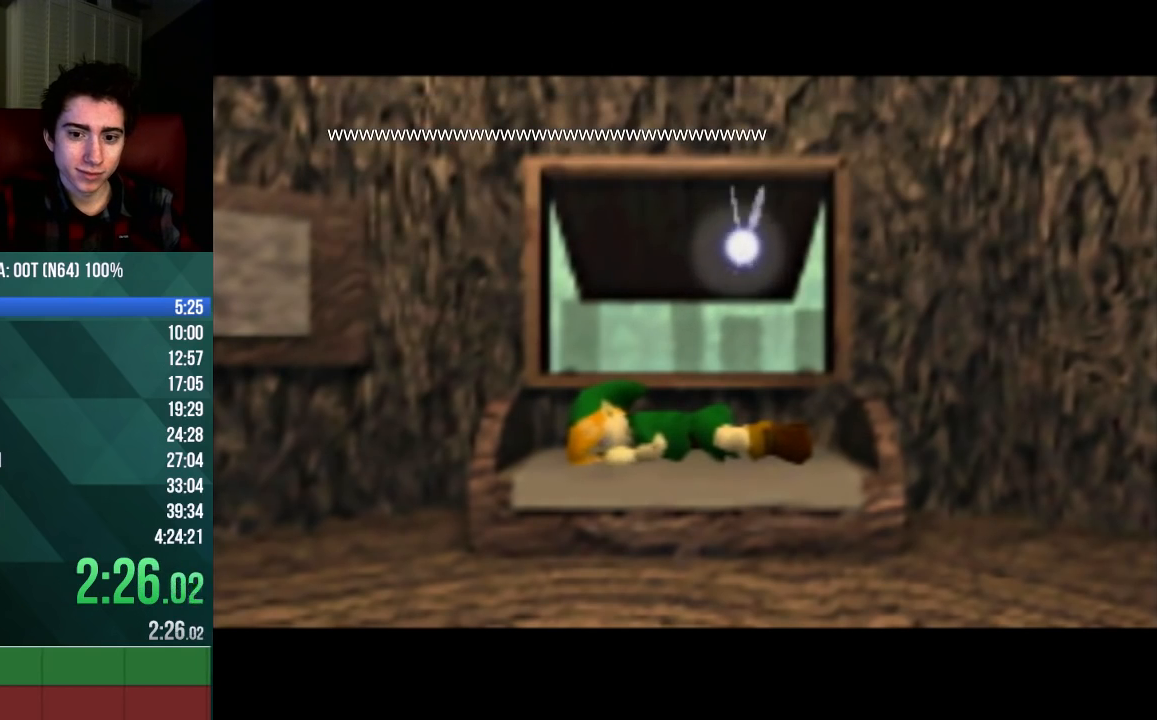
{"buttons": [], "left_stick": "center", "events": [[33, "B", "down"], [67, "A", "up"], [67, "C_UP", "up"], [133, "B", "up"], [167, "A", "down"], [167, "C_UP", "down"], [233, "B", "down"], [267, "A", "up"], [300, "B", "up"], [300, "C_UP", "up"], [333, "A", "down"], [333, "C_UP", "down"], [400, "B", "down"], [400, "C_UP", "up"], [433, "A", "up"], [500, "B", "up"]]}
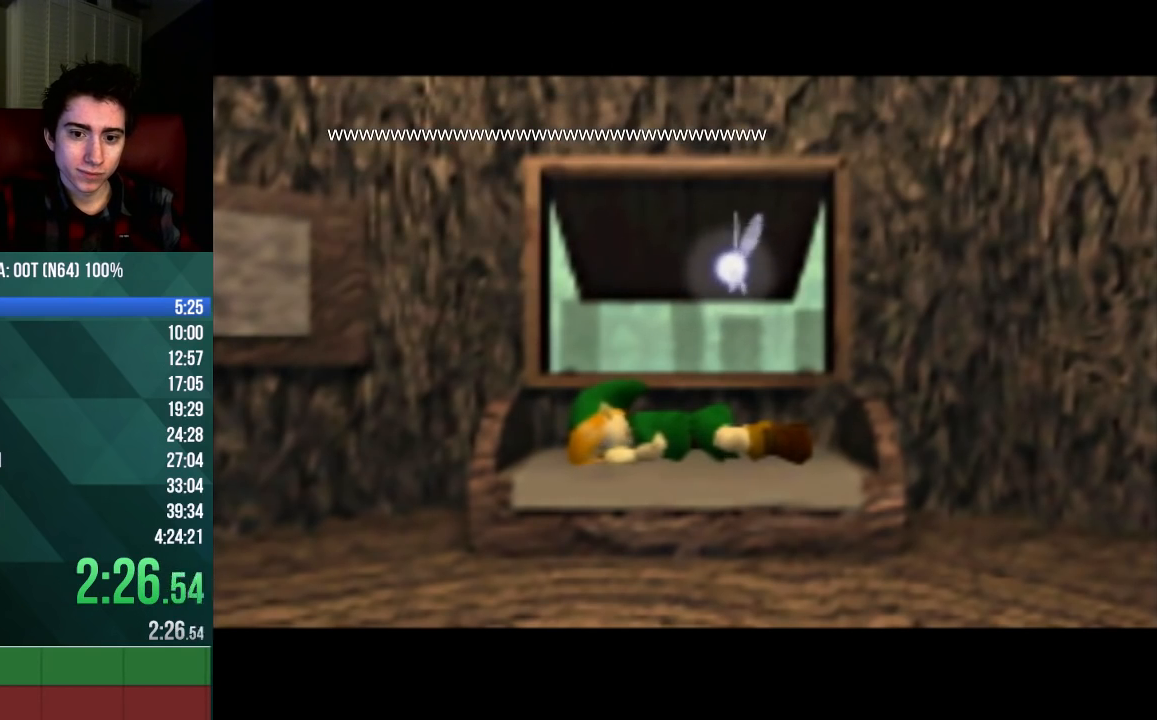
{"buttons": ["B"], "left_stick": "center", "events": [[33, "A", "down"], [67, "C_UP", "down"], [100, "C_UP", "up"], [133, "A", "up"], [133, "B", "down"], [200, "B", "up"], [267, "A", "down"], [300, "A", "up"], [333, "B", "down"], [367, "B", "up"], [400, "A", "down"], [400, "C_UP", "down"], [433, "C_UP", "up"], [467, "A", "up"], [500, "B", "down"]]}
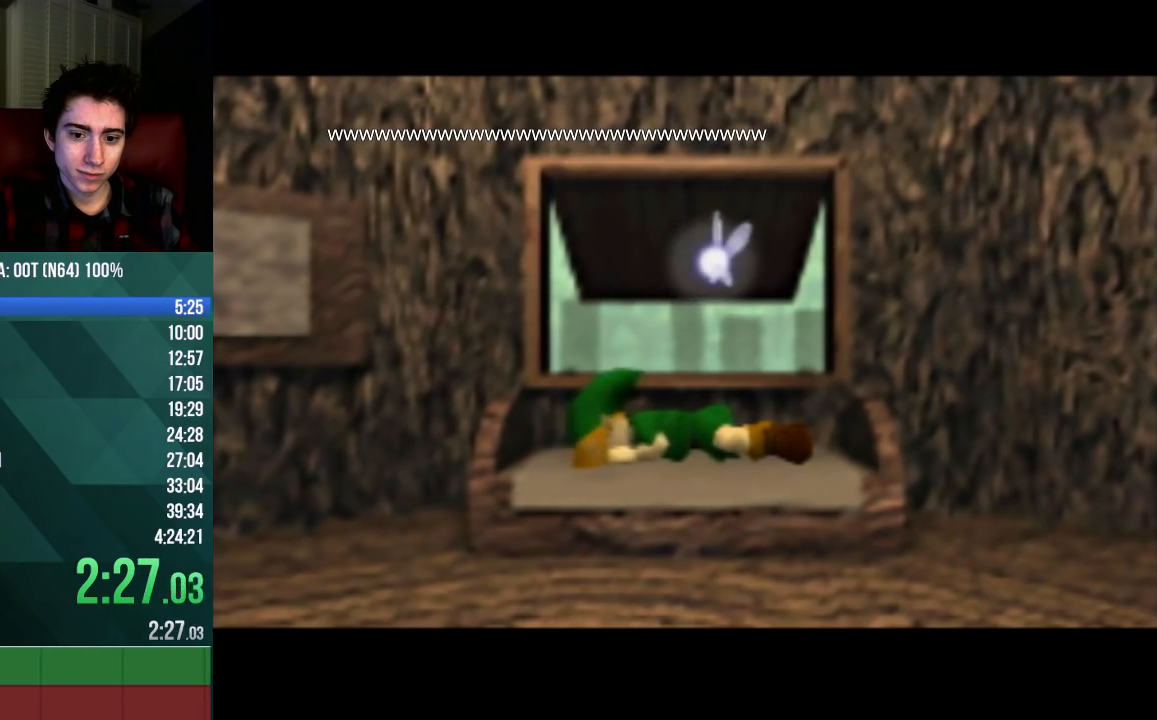
{"buttons": [], "left_stick": "center", "events": [[67, "A", "down"], [67, "B", "up"], [67, "C_UP", "down"], [167, "A", "up"], [167, "C_UP", "up"], [200, "B", "down"], [267, "A", "down"], [267, "C_UP", "down"], [300, "A", "up"], [300, "B", "up"], [333, "C_UP", "up"], [400, "A", "down"], [400, "B", "down"], [400, "C_UP", "down"], [500, "A", "up"], [500, "B", "up"], [500, "C_UP", "up"]]}
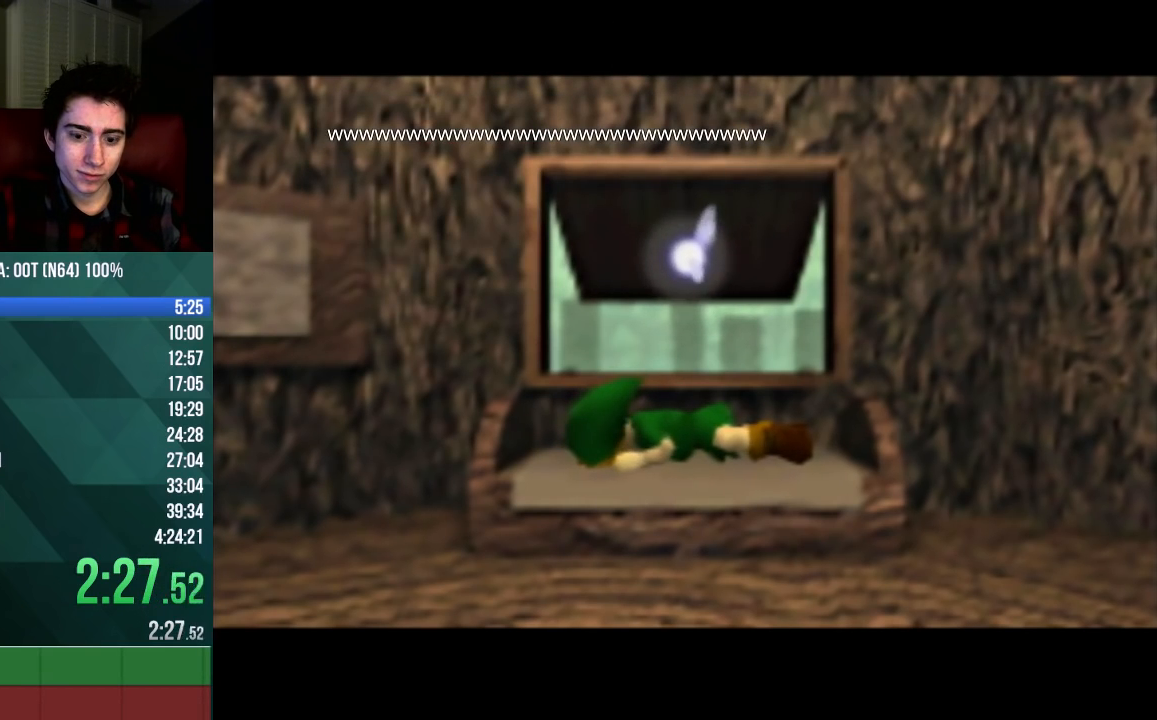
{"buttons": ["B"], "left_stick": "center", "events": [[100, "A", "down"], [100, "B", "down"], [100, "C_UP", "down"], [167, "A", "up"], [167, "B", "up"], [167, "C_UP", "up"], [267, "A", "down"], [267, "C_UP", "down"], [333, "A", "up"], [333, "B", "down"], [333, "C_UP", "up"], [367, "B", "up"], [433, "A", "down"], [433, "C_UP", "down"], [500, "A", "up"], [500, "B", "down"], [500, "C_UP", "up"]]}
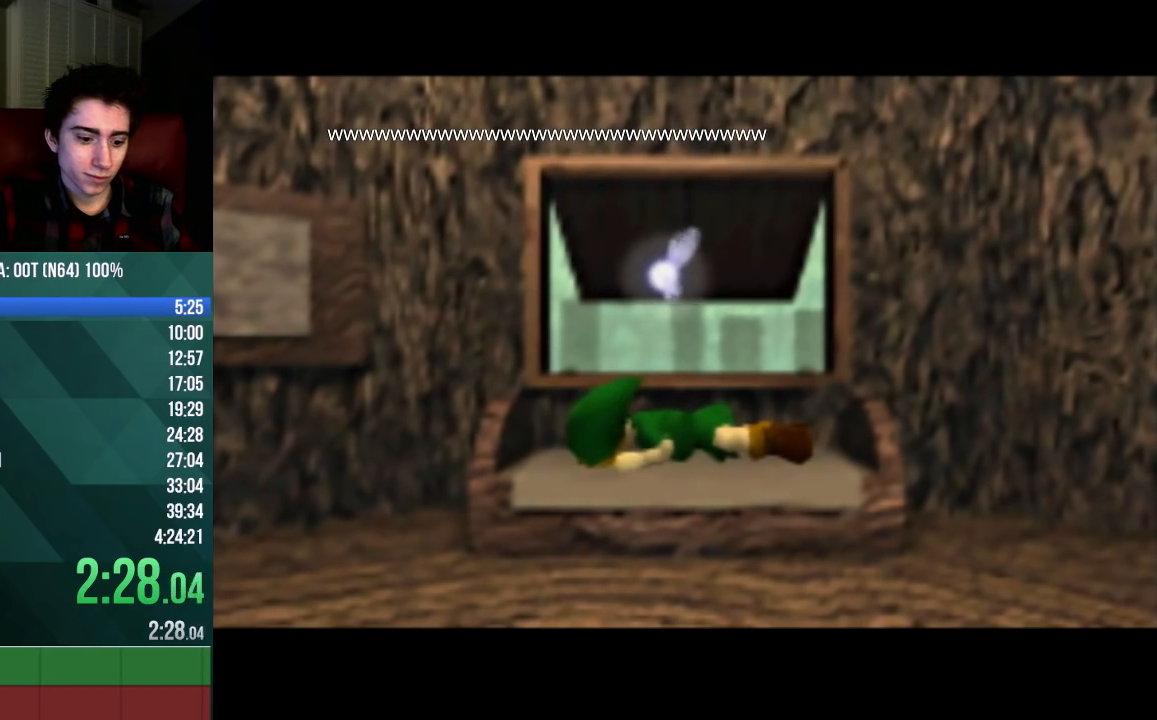
{"buttons": ["C_UP"], "left_stick": "center", "events": [[67, "B", "up"], [133, "A", "down"], [133, "C_UP", "down"], [167, "A", "up"], [200, "B", "down"], [200, "C_UP", "up"], [267, "B", "up"], [300, "A", "down"], [300, "C_UP", "down"], [333, "A", "up"], [367, "B", "down"], [367, "C_UP", "up"], [433, "A", "down"], [433, "B", "up"], [433, "C_UP", "down"], [500, "A", "up"]]}
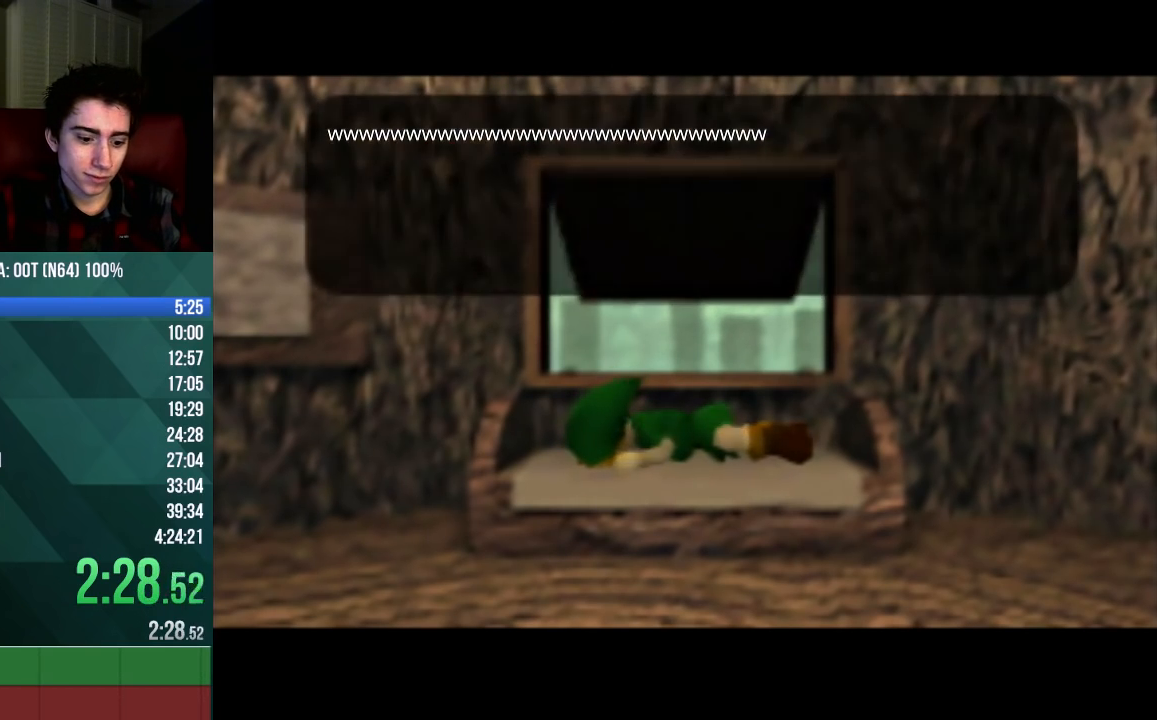
{"buttons": ["A", "B", "C_UP"], "left_stick": "center", "events": [[33, "C_UP", "up"], [100, "B", "down"], [133, "A", "down"], [133, "C_UP", "down"], [167, "B", "up"], [200, "A", "up"], [233, "C_UP", "up"], [300, "A", "down"], [300, "B", "down"], [300, "C_UP", "down"], [333, "A", "up"], [367, "B", "up"], [367, "C_UP", "up"], [467, "A", "down"], [467, "C_UP", "down"], [500, "B", "down"]]}
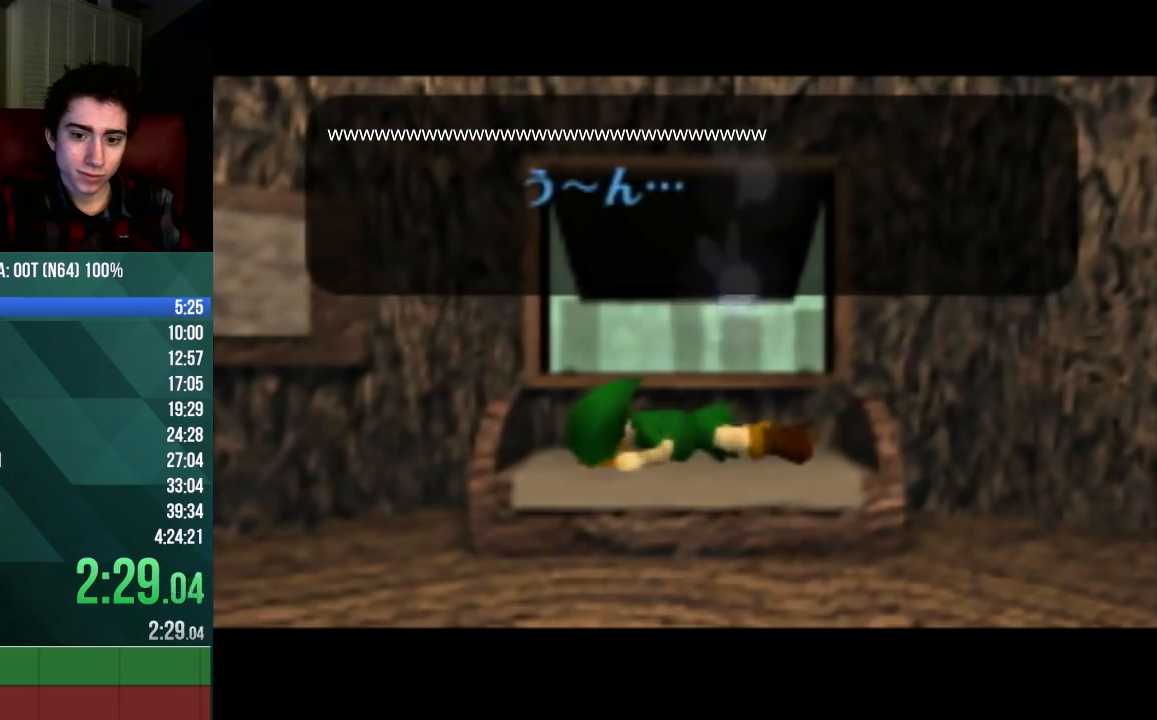
{"buttons": ["A"], "left_stick": "center", "events": [[33, "A", "up"], [33, "B", "up"], [33, "C_UP", "up"], [133, "A", "down"], [133, "C_UP", "down"], [200, "A", "up"], [200, "B", "down"], [200, "C_UP", "up"], [233, "B", "up"], [300, "A", "down"], [300, "C_UP", "down"], [333, "A", "up"], [367, "B", "down"], [367, "C_UP", "up"], [400, "B", "up"], [433, "A", "down"], [433, "C_UP", "down"], [467, "B", "down"], [467, "C_UP", "up"], [500, "B", "up"]]}
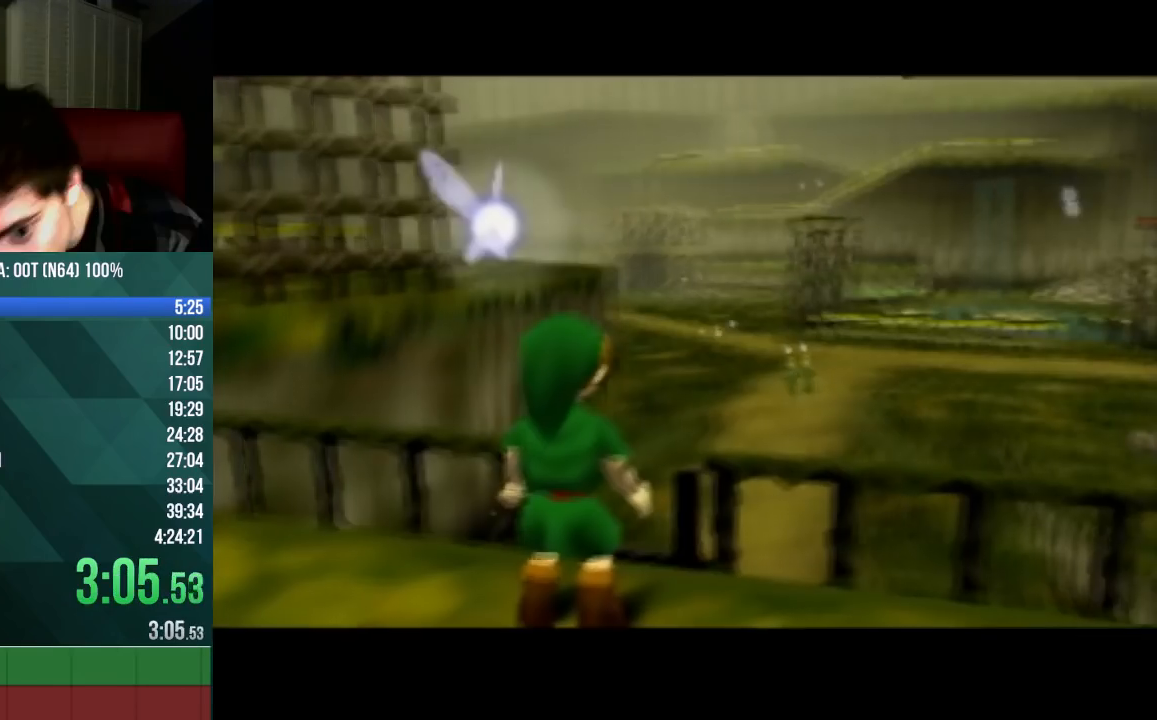
{"buttons": [], "left_stick": "center", "events": [[133, "B", "down"], [267, "B", "up"], [333, "A", "up"], [333, "B", "down"], [467, "A", "down"], [467, "B", "up"], [500, "A", "up"]]}
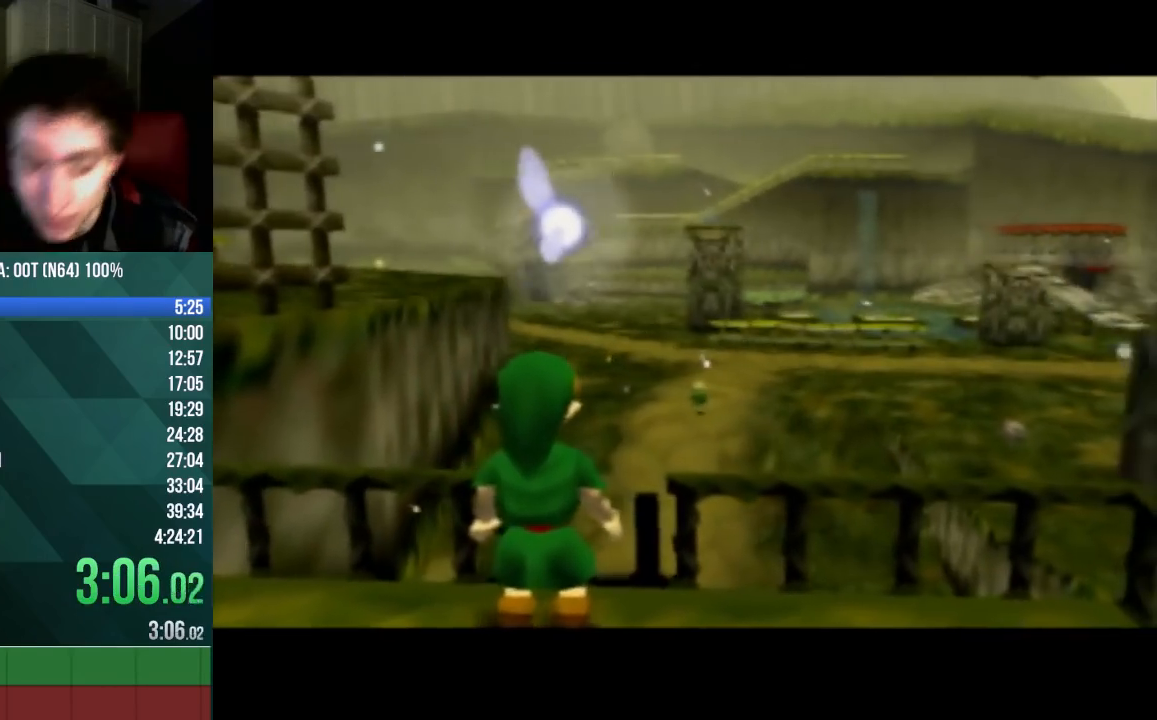
{"buttons": ["A", "B"], "left_stick": "center", "events": [[33, "A", "down"], [67, "B", "down"], [167, "B", "up"], [300, "B", "down"], [367, "B", "up"], [467, "B", "down"]]}
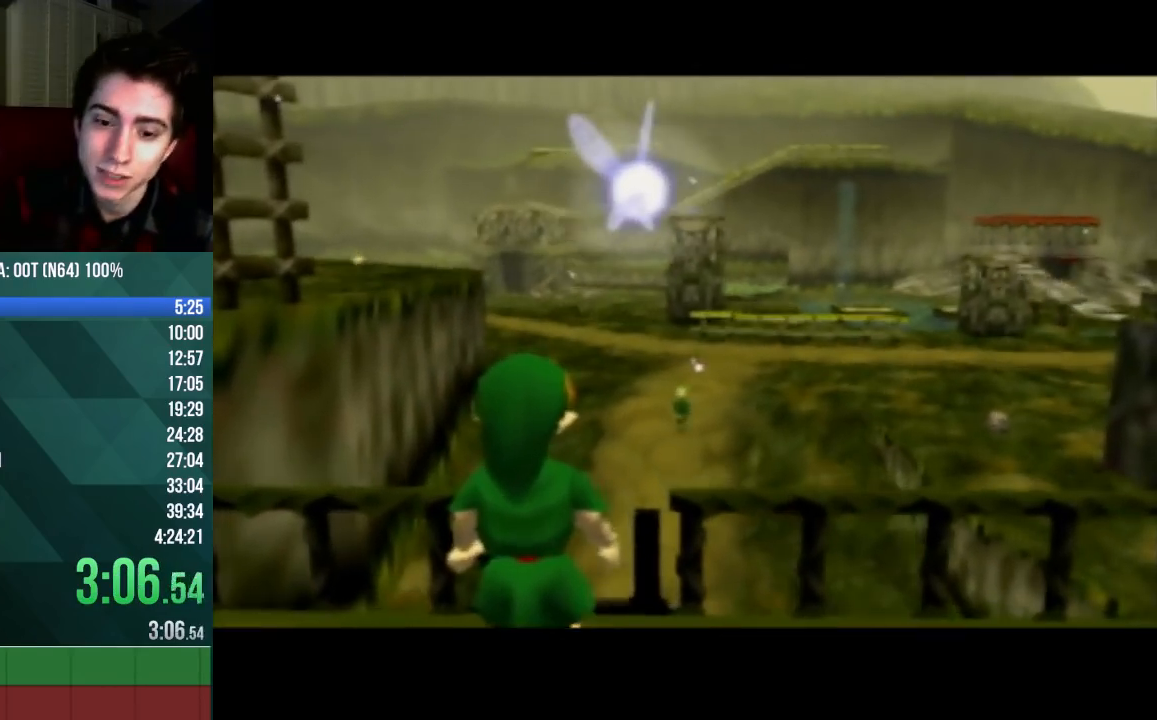
{"buttons": [], "left_stick": "center", "events": [[67, "B", "up"], [200, "B", "down"], [267, "B", "up"], [333, "A", "up"], [400, "B", "down"], [500, "B", "up"]]}
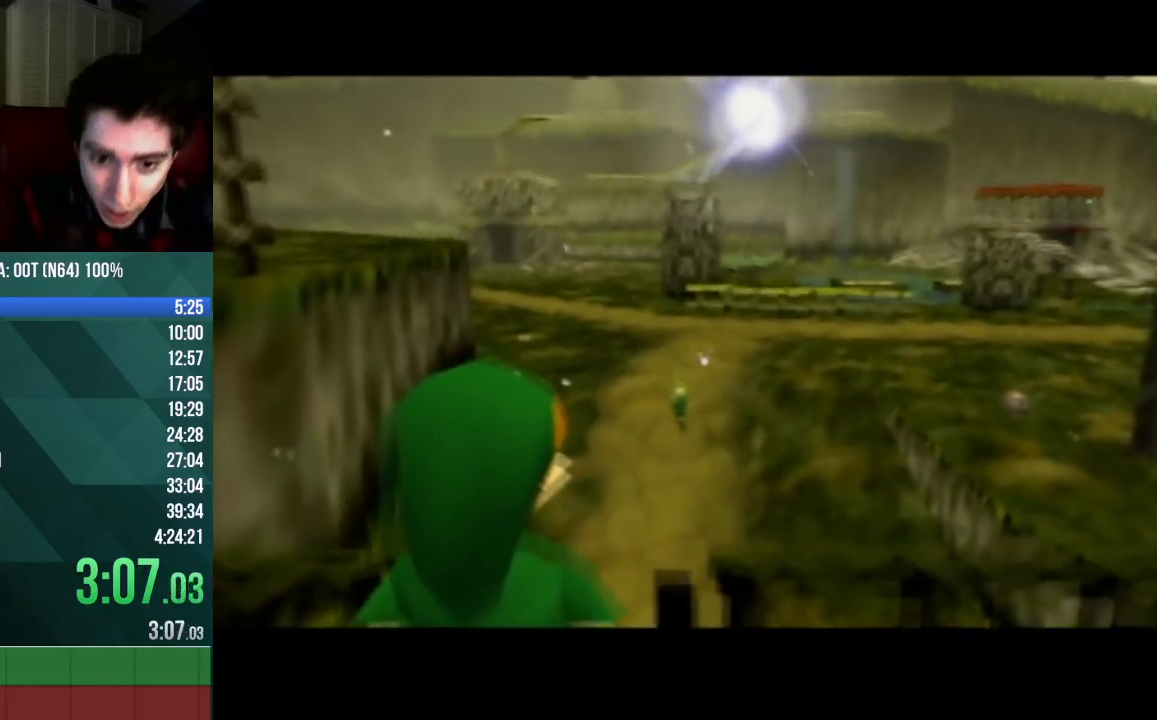
{"buttons": [], "left_stick": "center", "events": []}
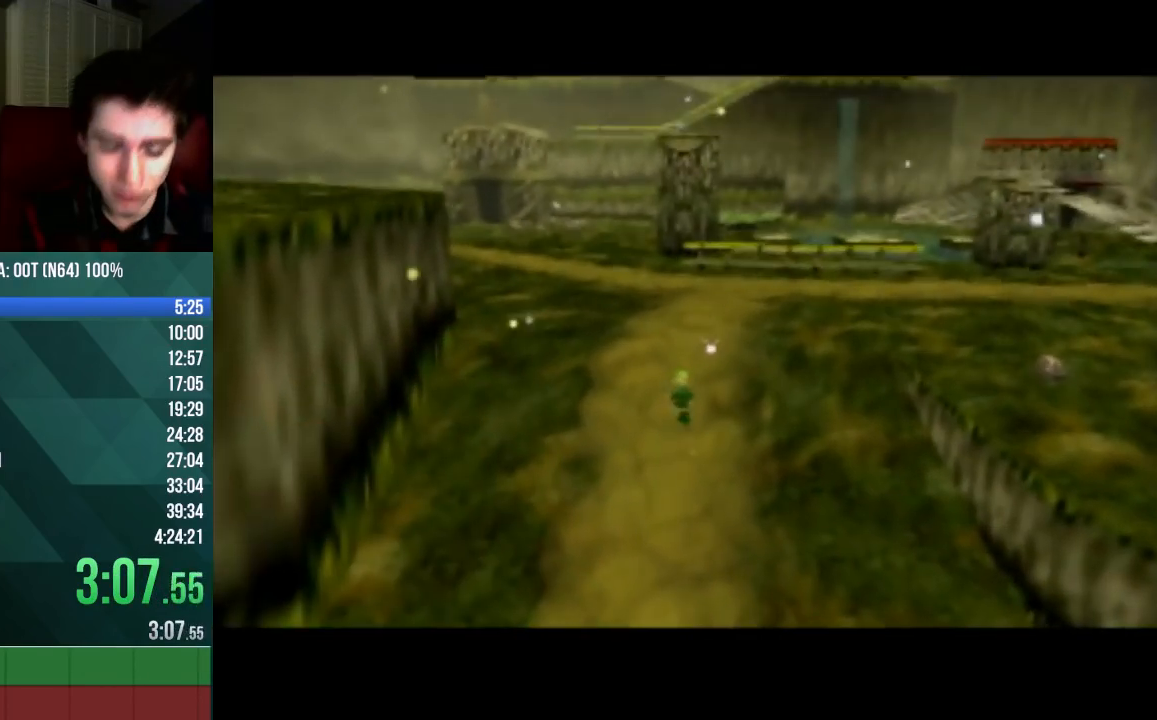
{"buttons": [], "left_stick": "center", "events": [[200, "A", "down"], [200, "B", "down"], [333, "B", "up"], [367, "A", "up"]]}
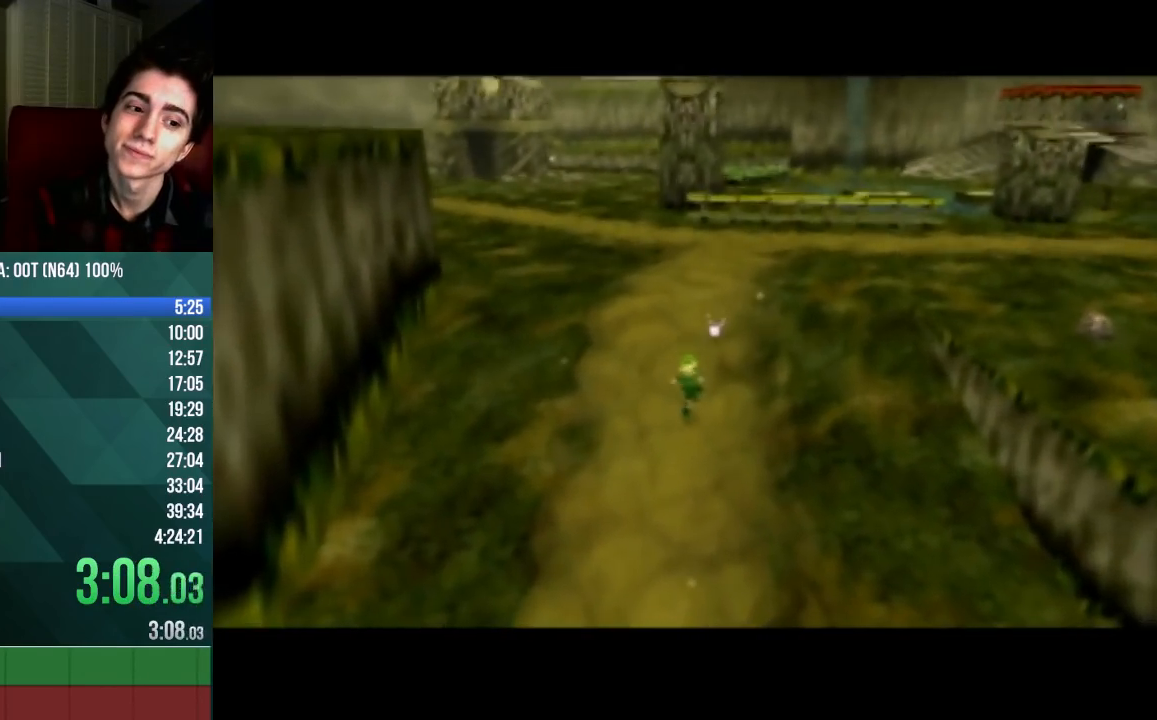
{"buttons": [], "left_stick": "center", "events": [[300, "B", "down"], [400, "B", "up"]]}